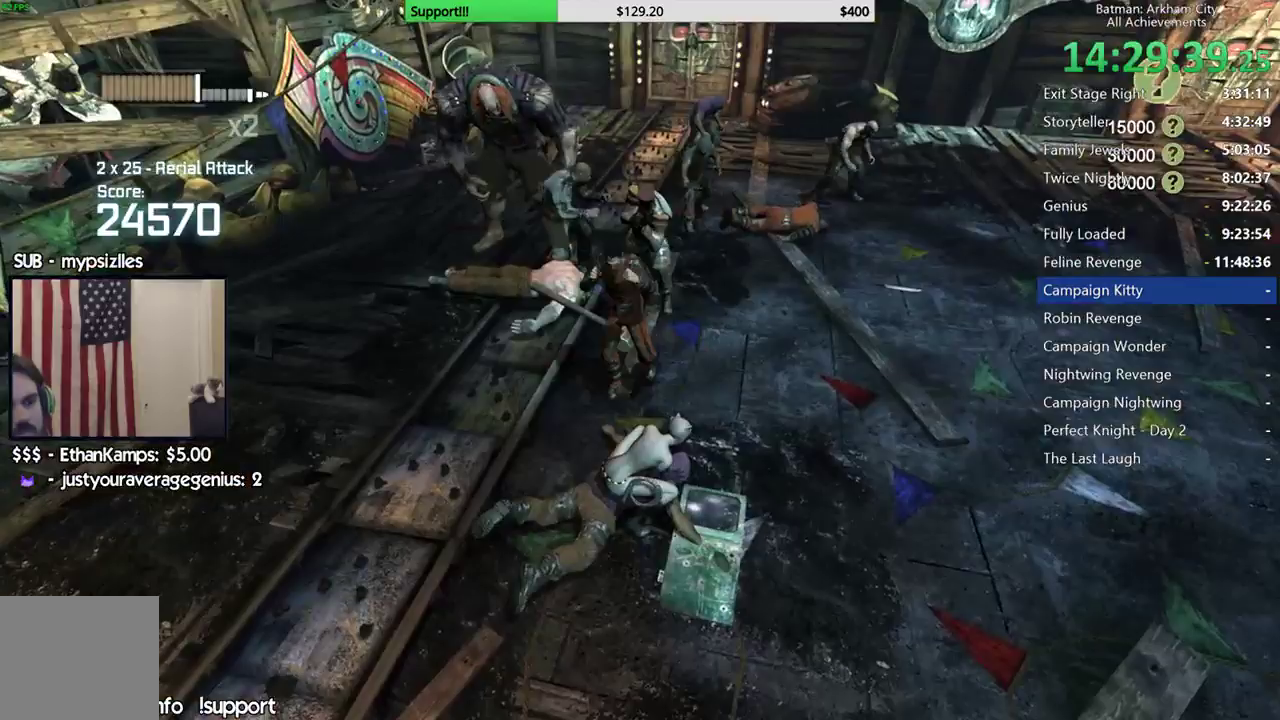
Gameplay with a controller (Xbox layout); each line is a JSON object with the inputs held at the frame after it. "events" lists button and stick changes between this image and that frame as [ms after this image, input, new state], when the widget could be followed in between. Not read: L1 L2 R1.
{"buttons": [], "left_stick": "up", "right_stick": "center", "events": [[50, "X", "down"], [183, "X", "up"]]}
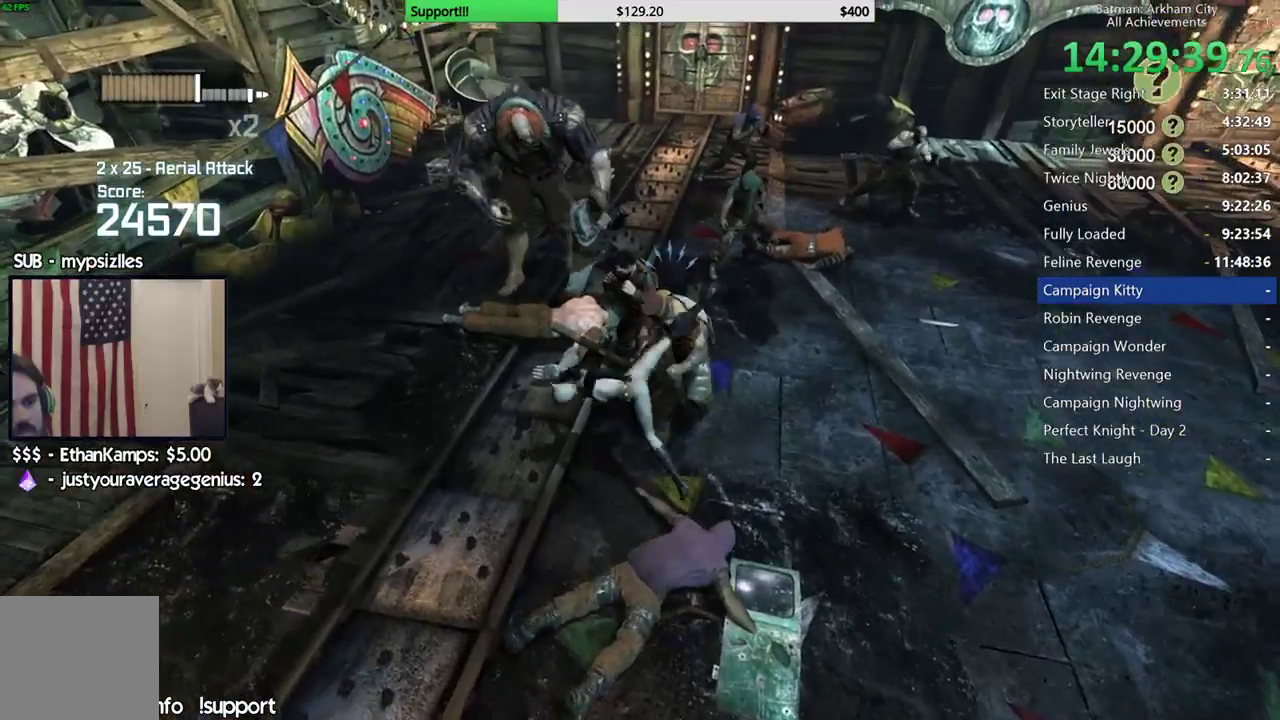
{"buttons": ["Y"], "left_stick": "up", "right_stick": "center", "events": [[483, "Y", "down"]]}
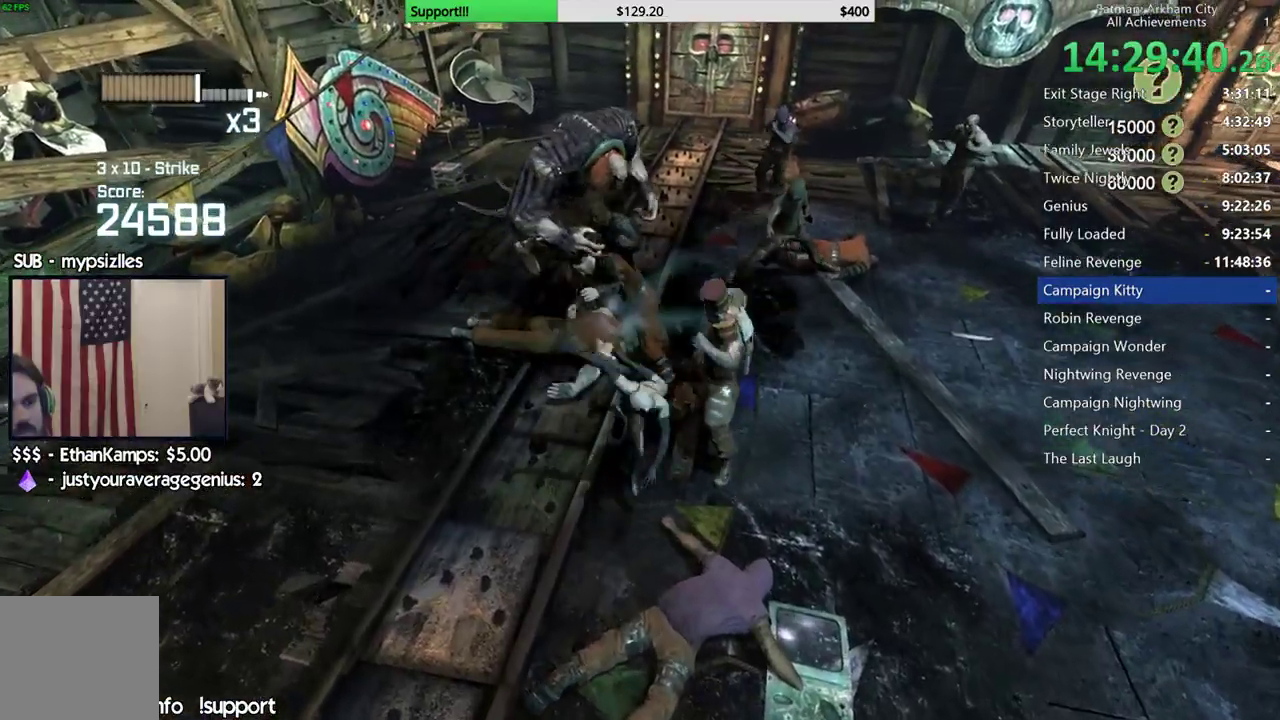
{"buttons": [], "left_stick": "center", "right_stick": "right"}
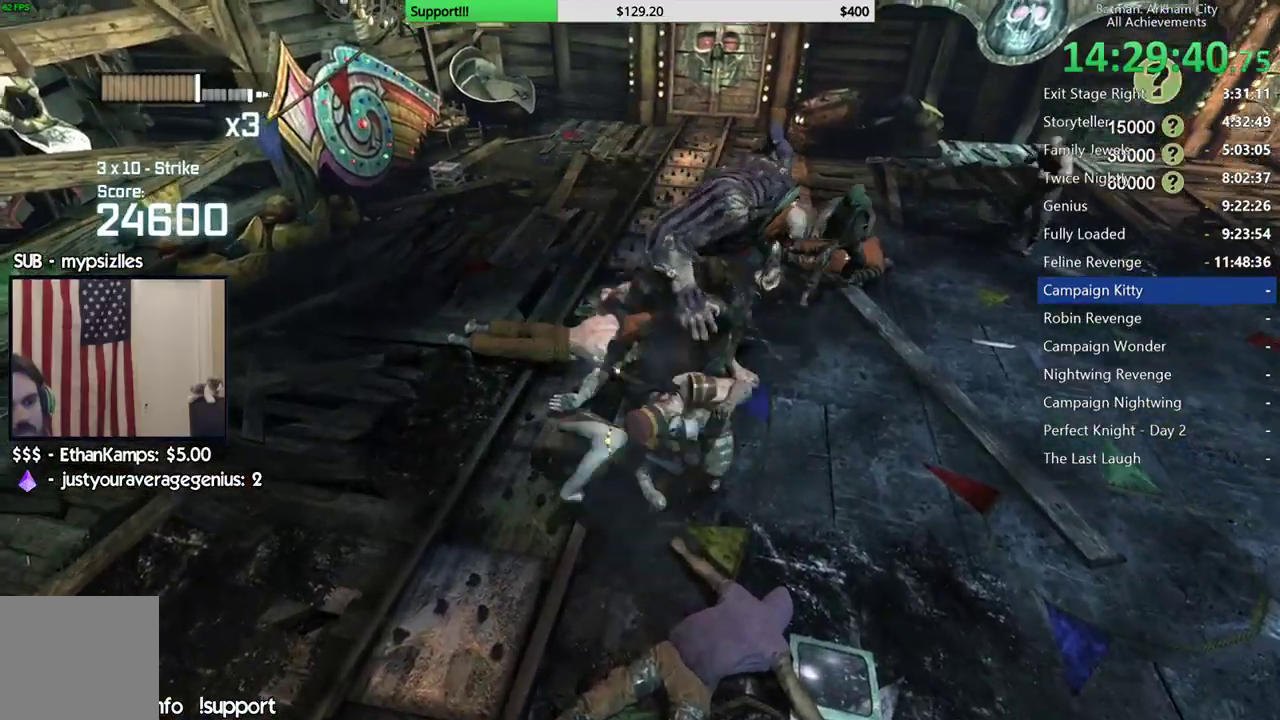
{"buttons": [], "left_stick": "center", "right_stick": "right", "events": [[117, "right_stick", "up-right"], [217, "right_stick", "center"], [267, "right_stick", "right"]]}
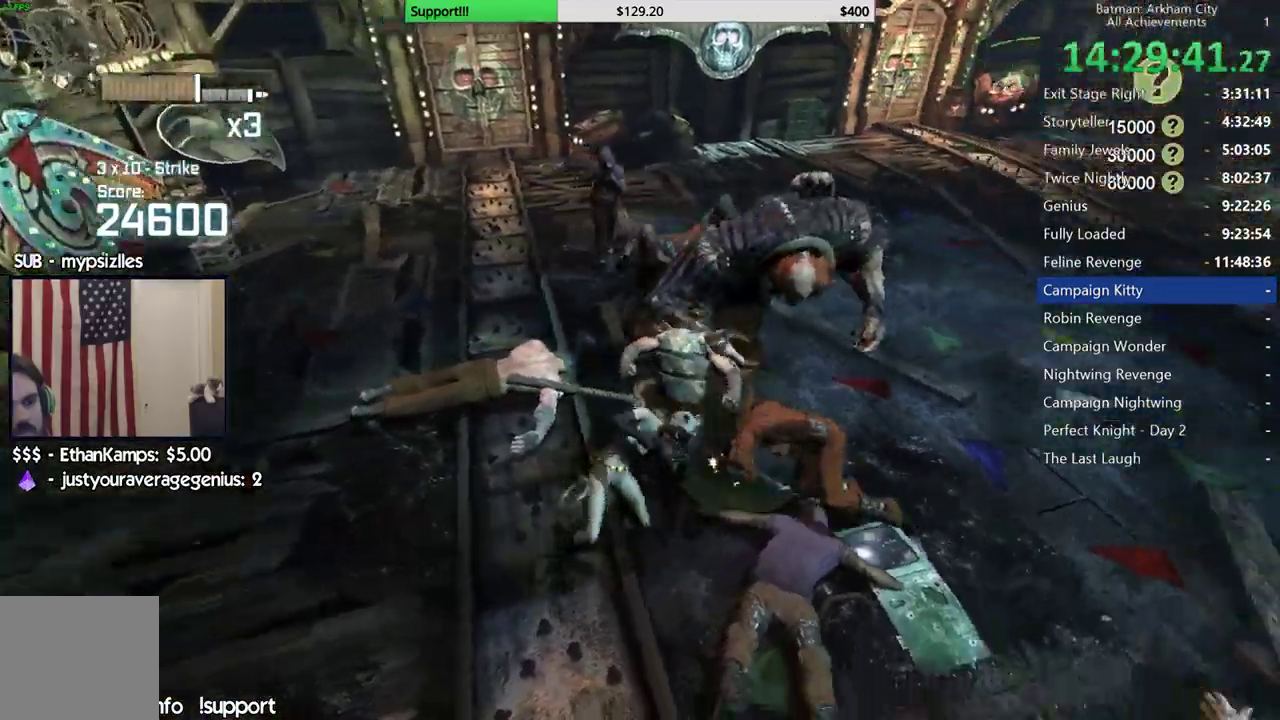
{"buttons": ["B"], "left_stick": "up-left", "right_stick": "center"}
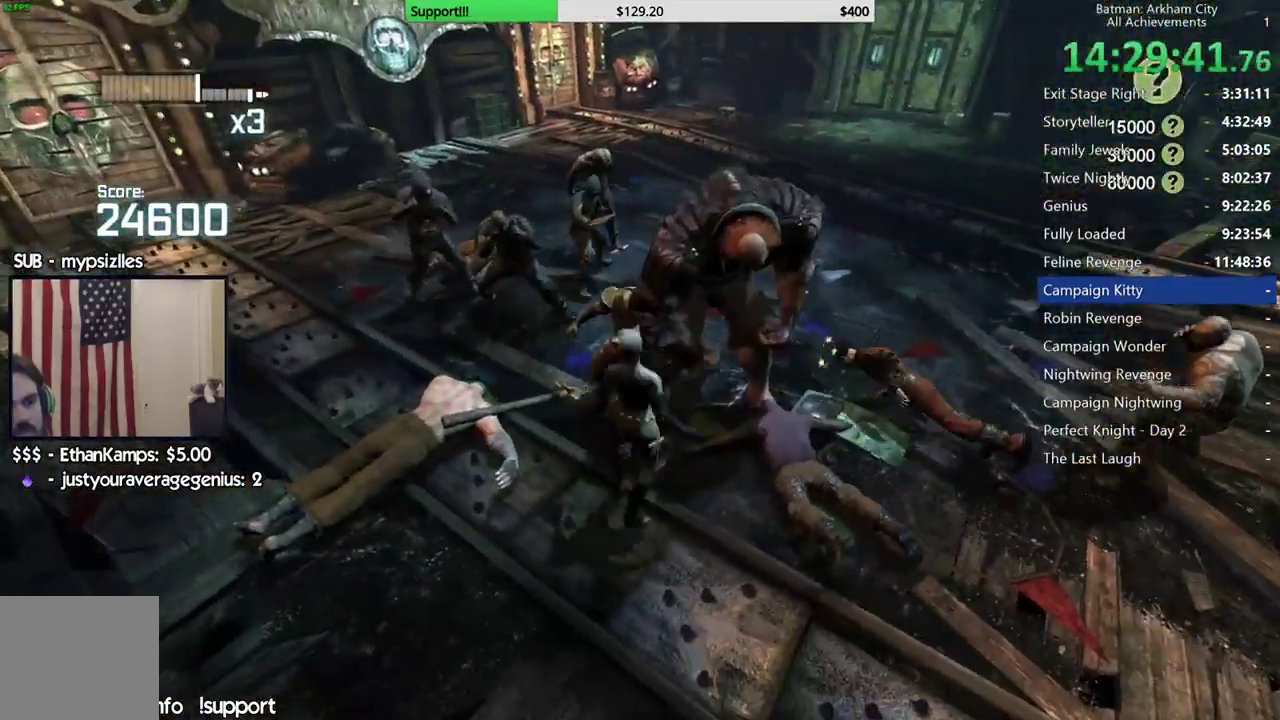
{"buttons": [], "left_stick": "up", "right_stick": "center", "events": [[83, "B", "up"], [450, "left_stick", "up"]]}
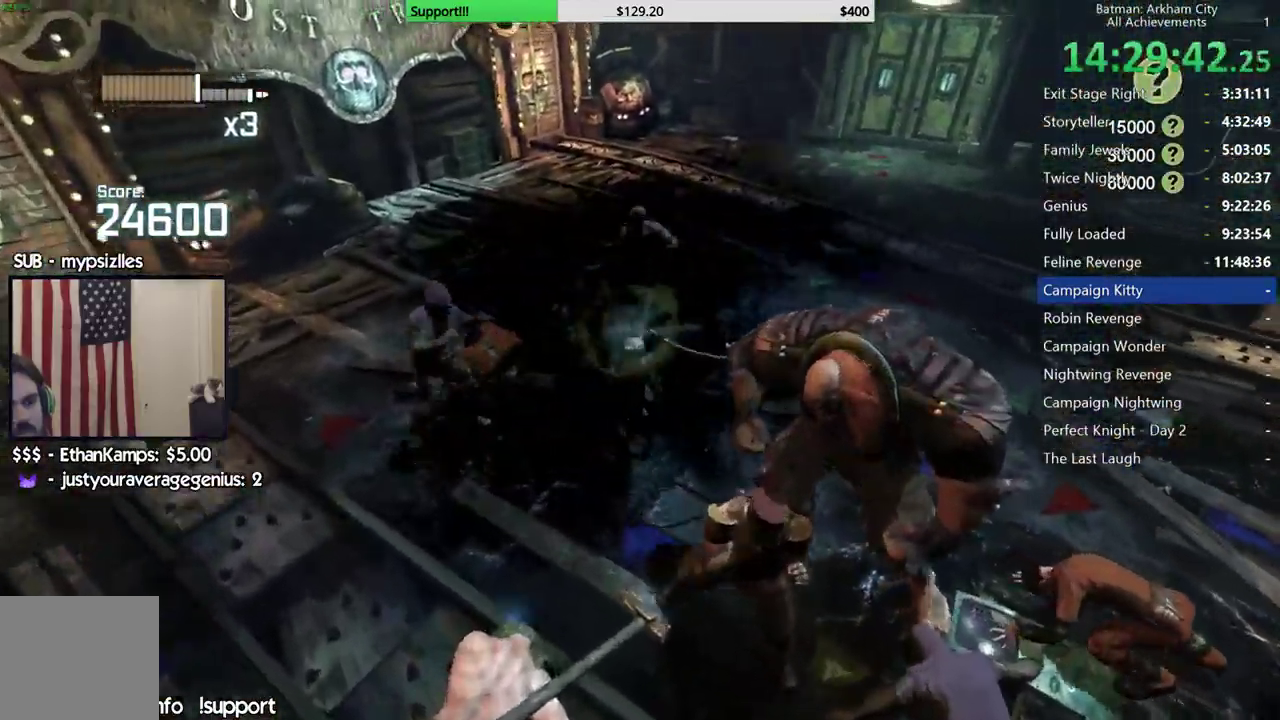
{"buttons": ["X"], "left_stick": "up-left", "right_stick": "center", "events": [[283, "X", "down"], [300, "left_stick", "up-left"], [367, "X", "up"], [450, "X", "down"]]}
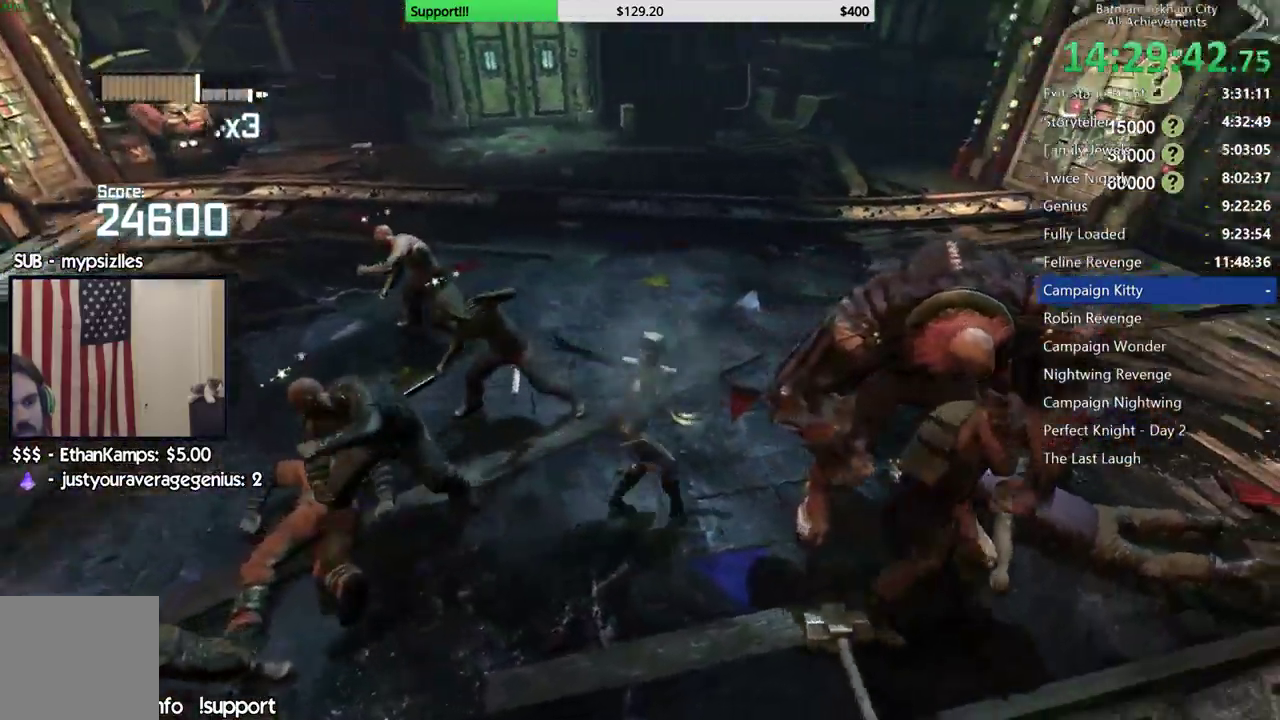
{"buttons": ["X"], "left_stick": "center", "right_stick": "center", "events": [[50, "X", "up"], [117, "X", "down"], [217, "X", "up"], [300, "X", "down"], [400, "X", "up"], [417, "left_stick", "center"], [433, "X", "down"]]}
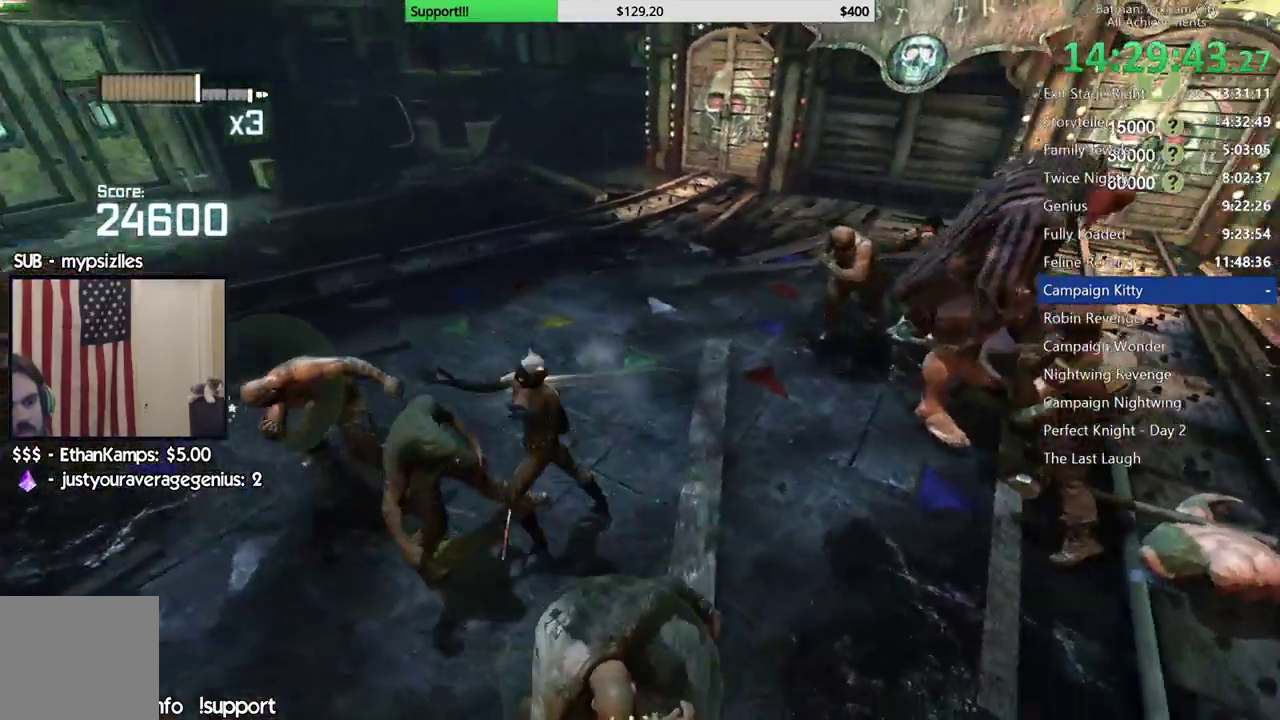
{"buttons": ["X"], "left_stick": "center", "right_stick": "center", "events": [[50, "X", "up"], [117, "X", "down"], [217, "X", "up"], [283, "X", "down"], [367, "X", "up"], [433, "X", "down"]]}
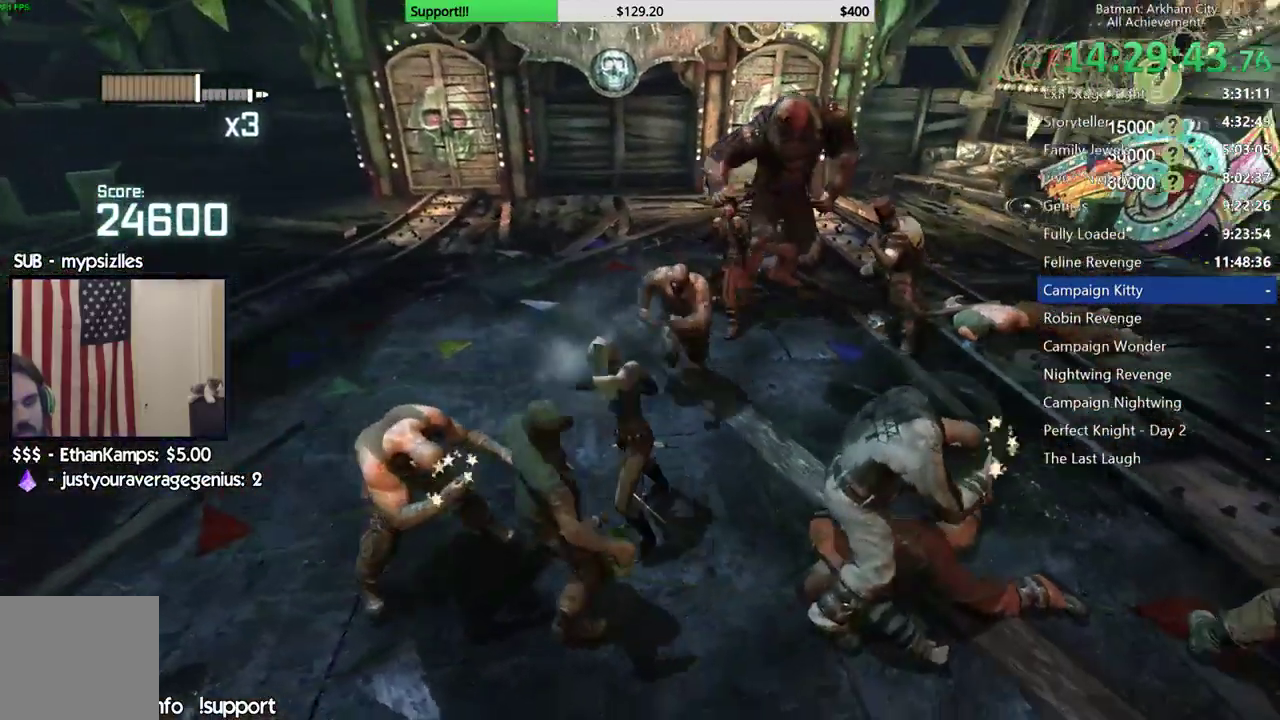
{"buttons": [], "left_stick": "center", "right_stick": "center", "events": [[33, "X", "up"], [83, "X", "down"], [183, "X", "up"], [250, "X", "down"], [350, "X", "up"], [417, "X", "down"], [500, "X", "up"]]}
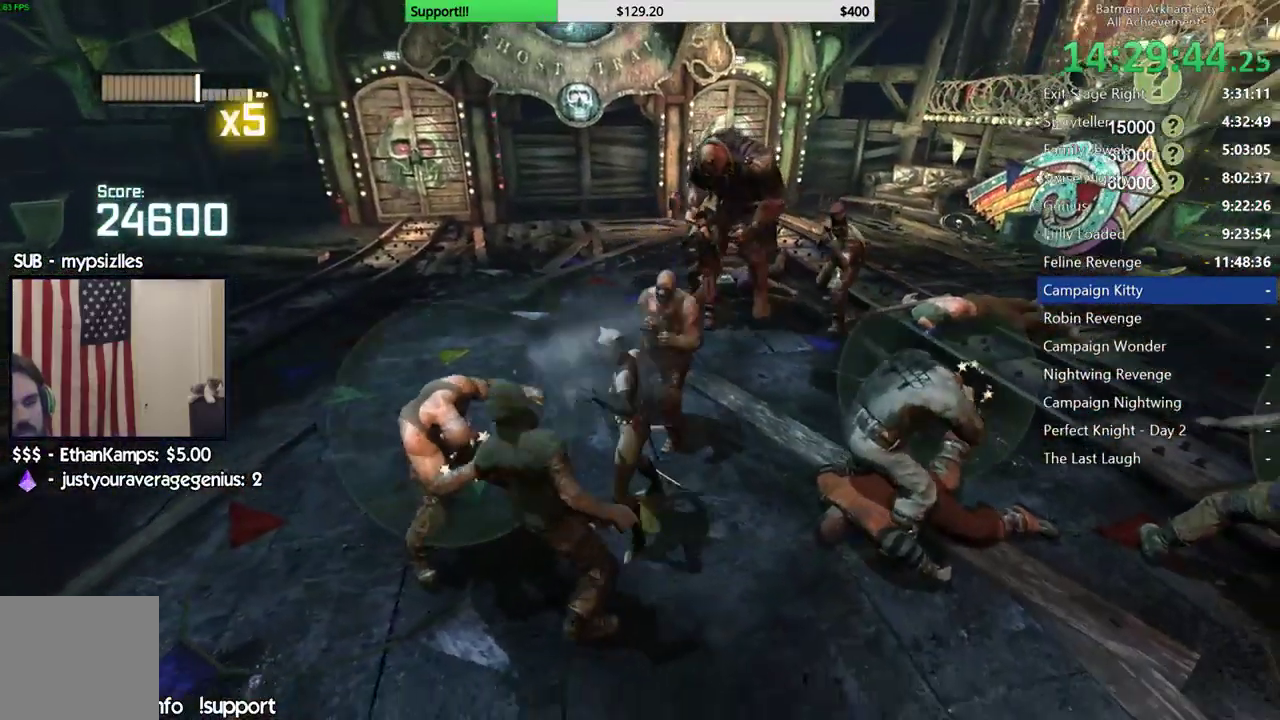
{"buttons": [], "left_stick": "center", "right_stick": "center"}
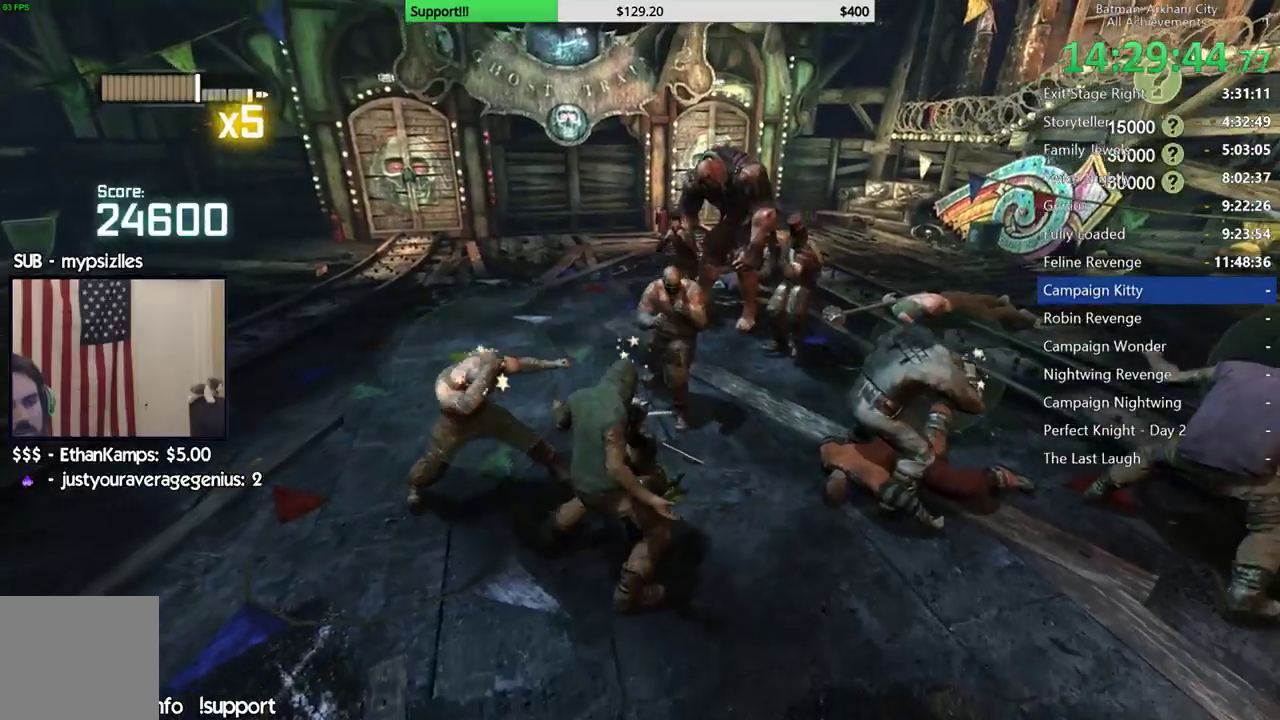
{"buttons": [], "left_stick": "center", "right_stick": "center", "events": [[267, "right_stick", "down-right"], [483, "right_stick", "center"]]}
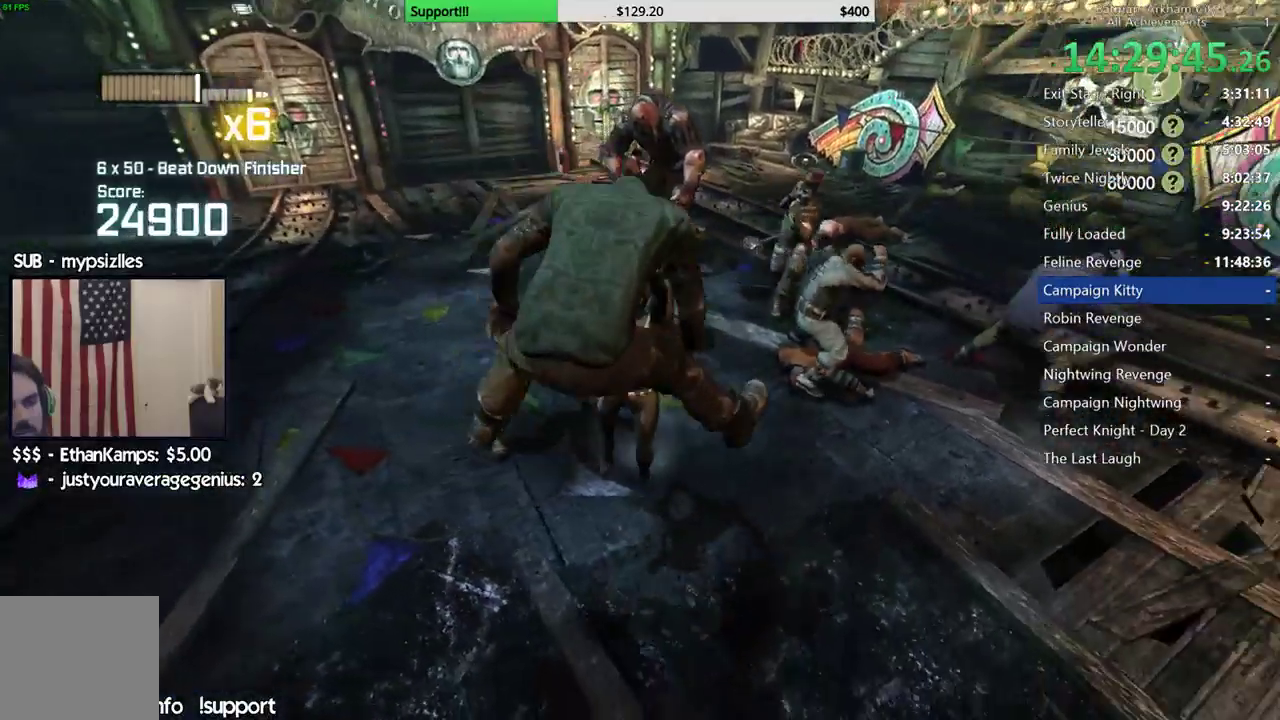
{"buttons": [], "left_stick": "center", "right_stick": "center", "events": [[183, "A", "down"], [183, "X", "down"], [367, "X", "up"], [400, "A", "up"]]}
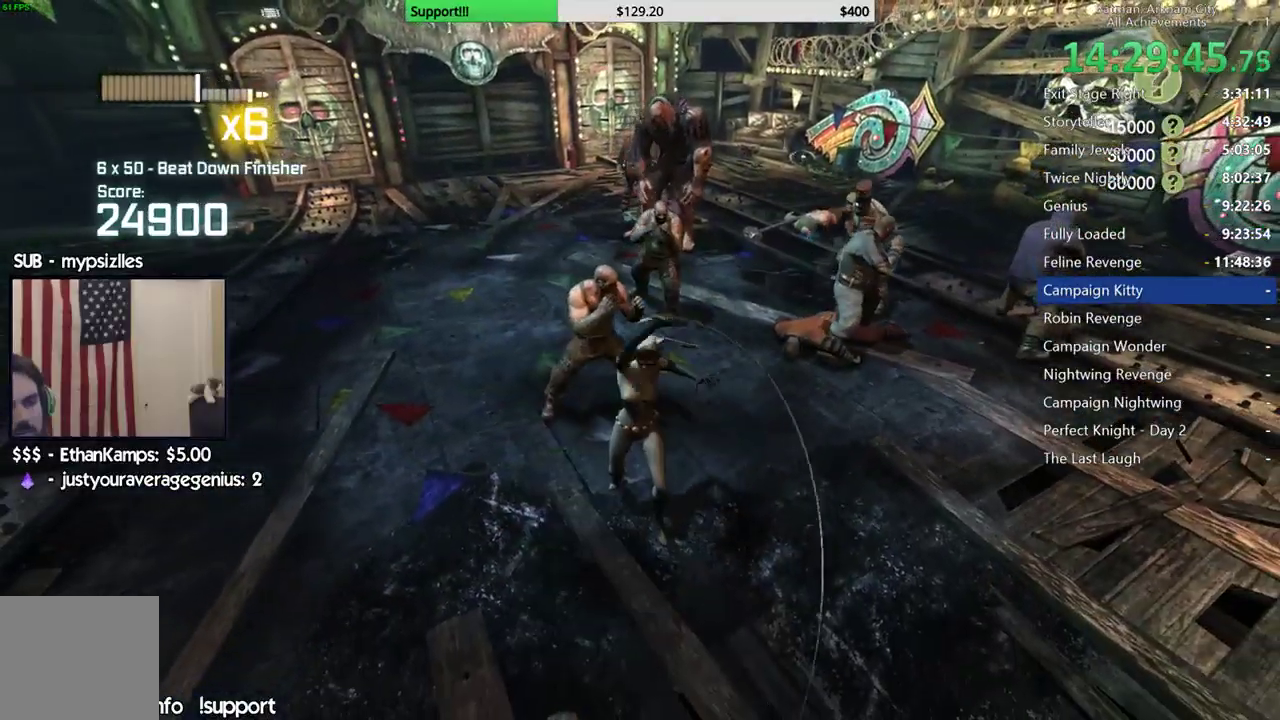
{"buttons": [], "left_stick": "center", "right_stick": "right", "events": [[383, "right_stick", "right"]]}
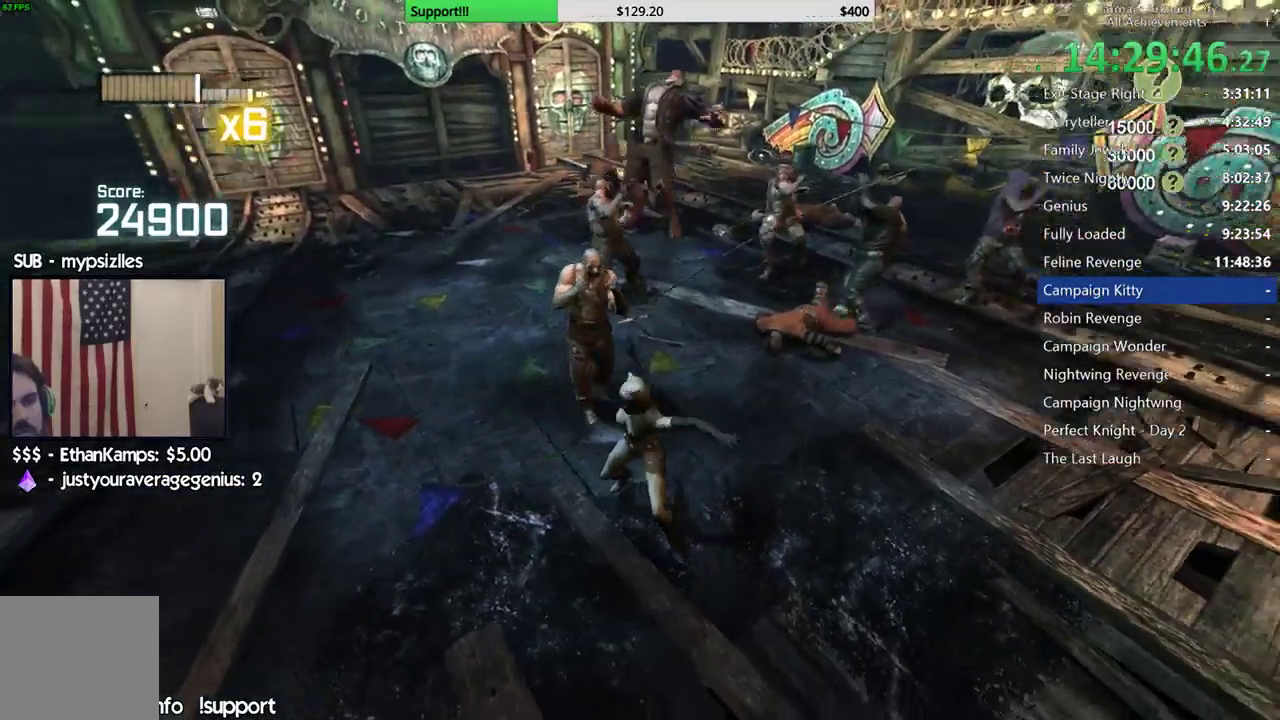
{"buttons": [], "left_stick": "center", "right_stick": "center", "events": [[33, "right_stick", "center"], [350, "right_stick", "left"], [433, "right_stick", "center"]]}
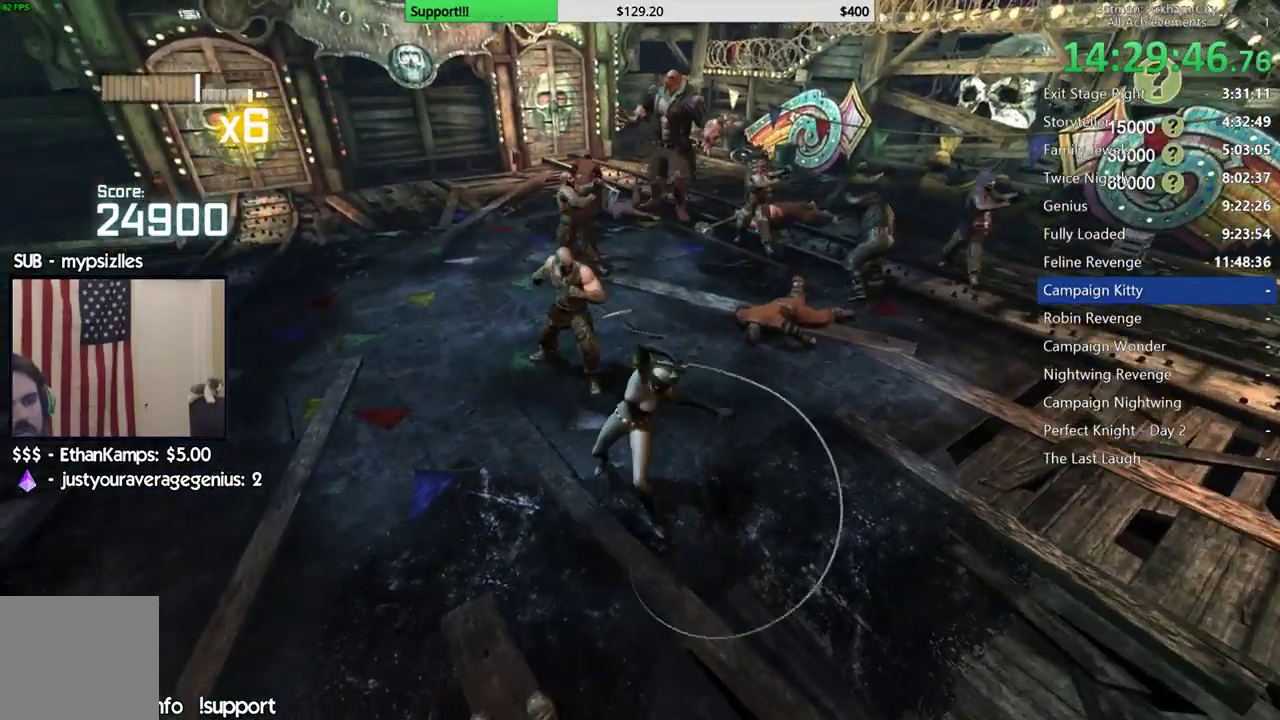
{"buttons": ["X"], "left_stick": "up", "right_stick": "center", "events": [[17, "left_stick", "up"], [233, "right_stick", "up-right"], [383, "right_stick", "center"], [500, "X", "down"]]}
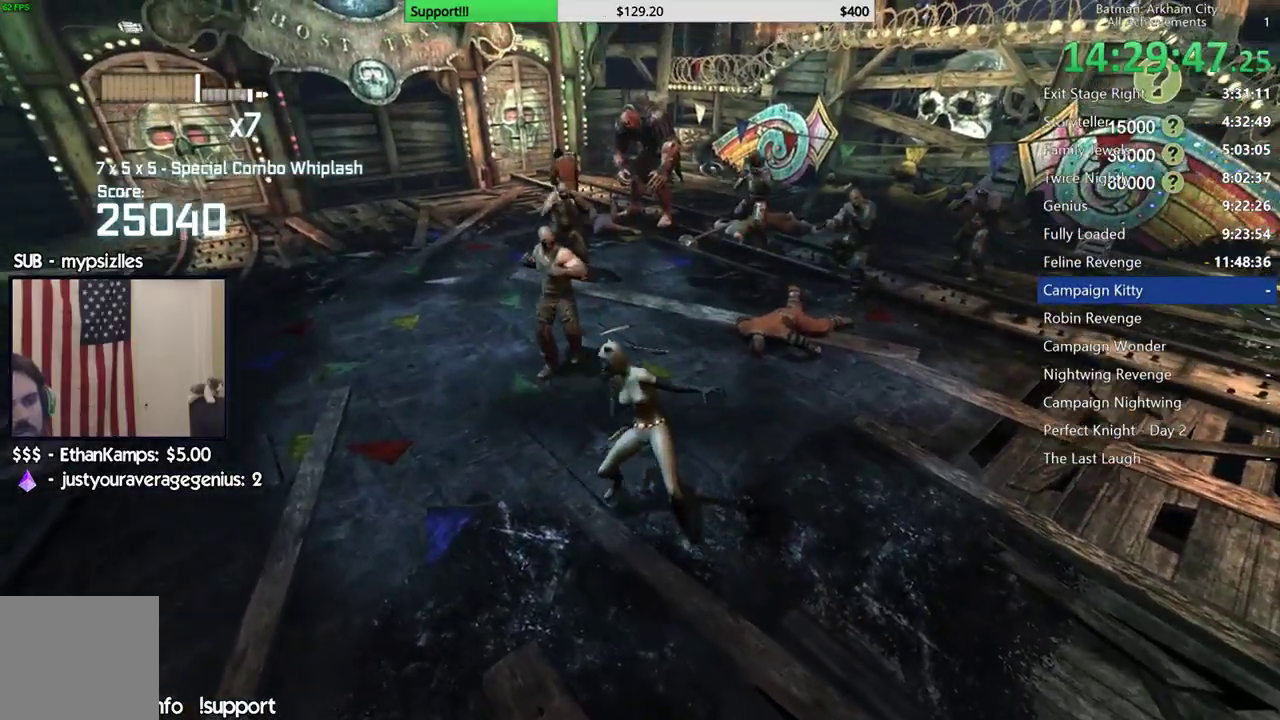
{"buttons": [], "left_stick": "up", "right_stick": "down", "events": [[150, "X", "up"], [483, "right_stick", "down"]]}
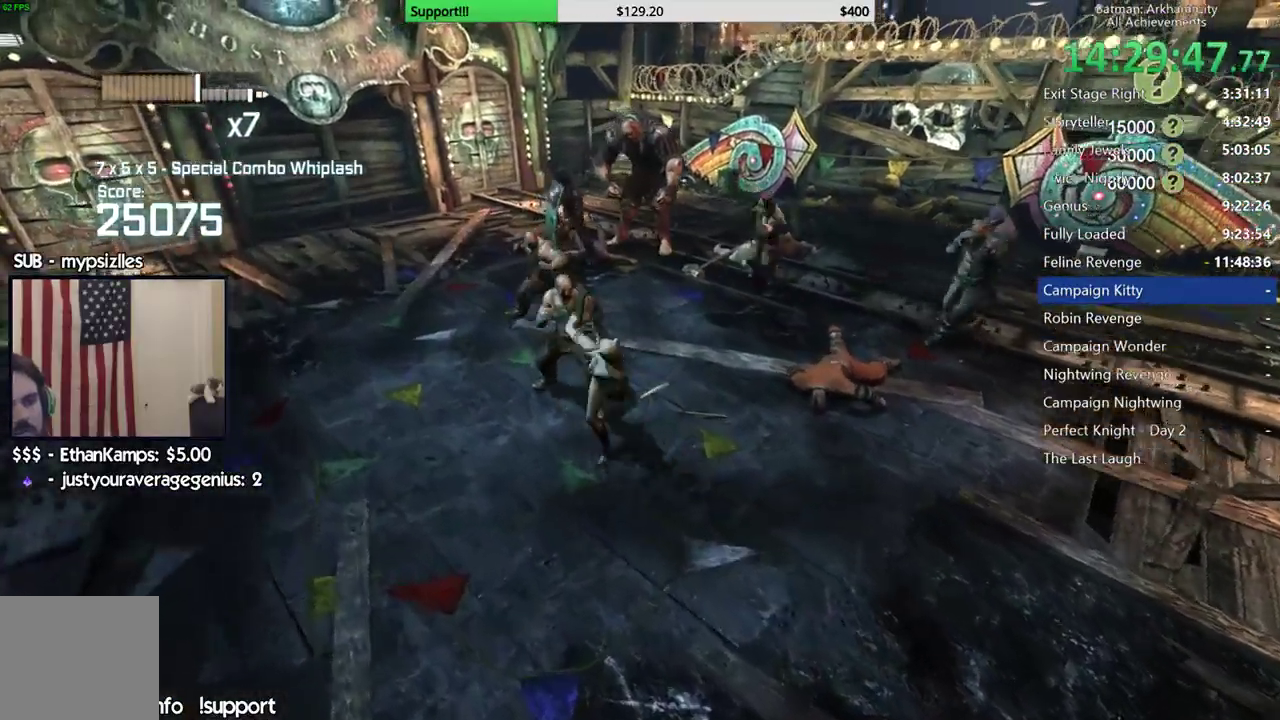
{"buttons": [], "left_stick": "up", "right_stick": "center", "events": [[150, "right_stick", "center"], [250, "X", "down"], [400, "X", "up"]]}
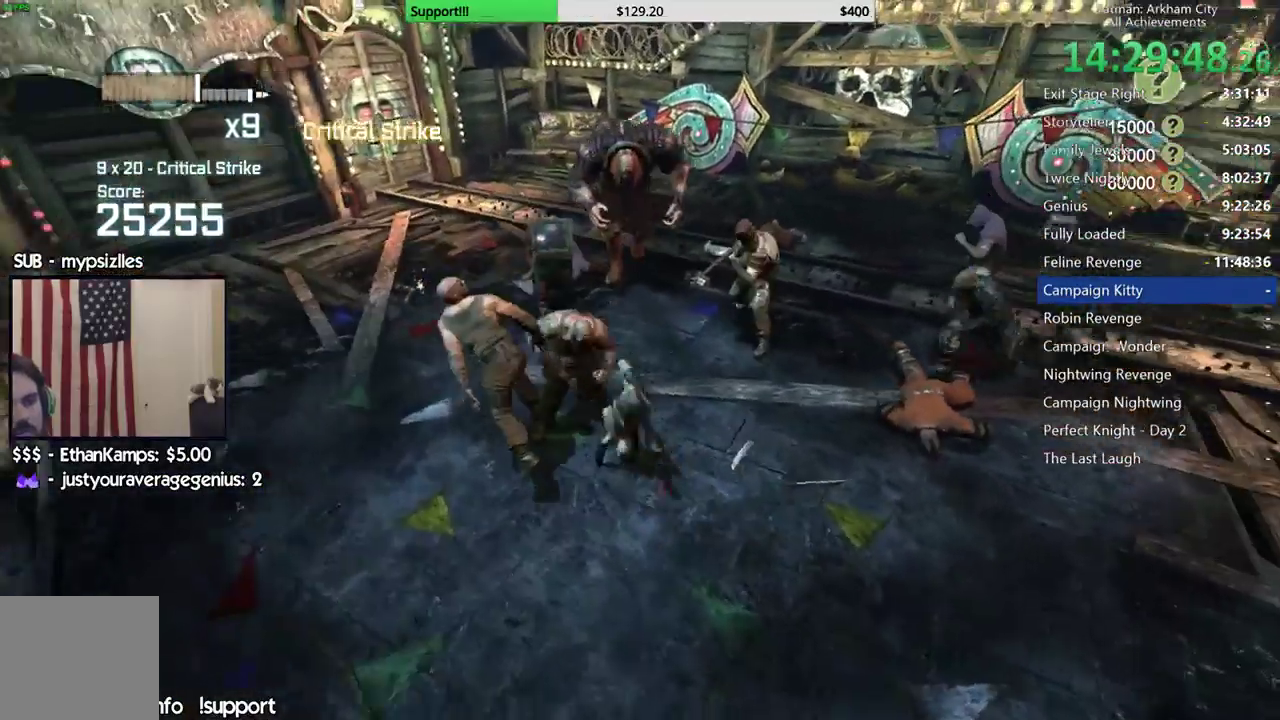
{"buttons": [], "left_stick": "up-left", "right_stick": "center", "events": [[300, "X", "down"], [400, "X", "up"], [400, "left_stick", "up-left"]]}
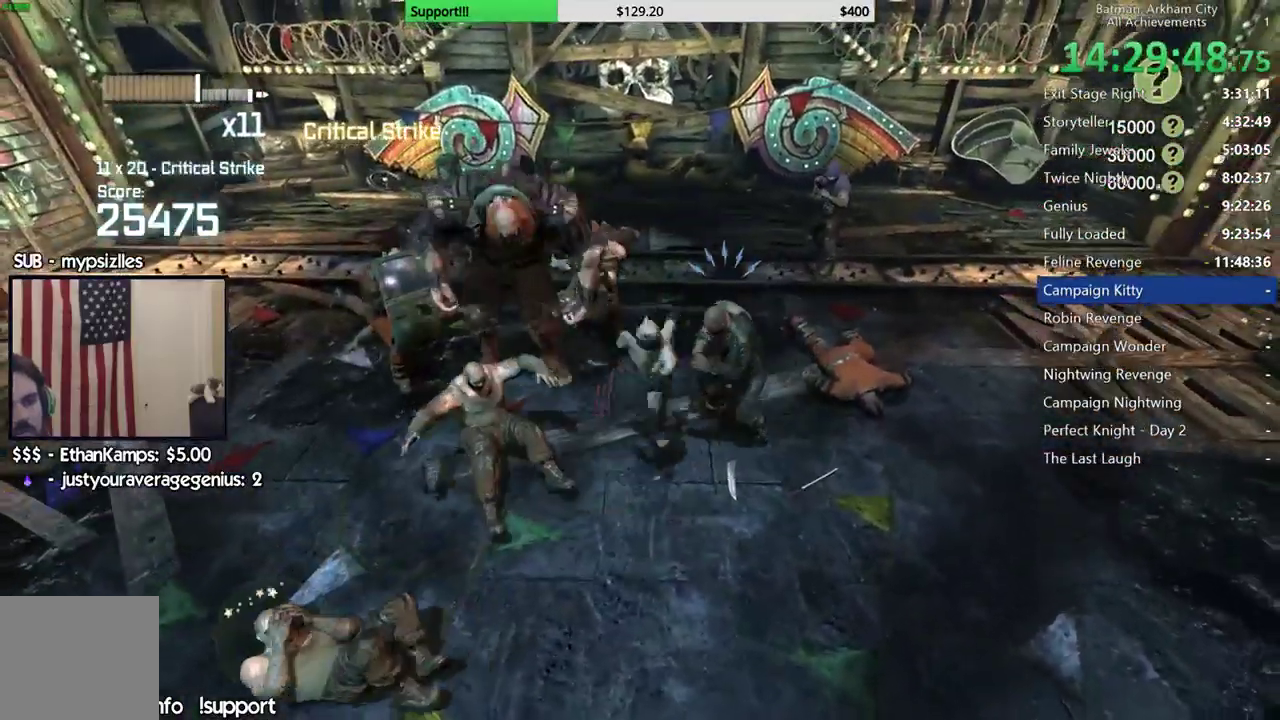
{"buttons": [], "left_stick": "up-left", "right_stick": "center", "events": [[150, "X", "down"], [233, "X", "up"], [283, "X", "down"], [383, "X", "up"]]}
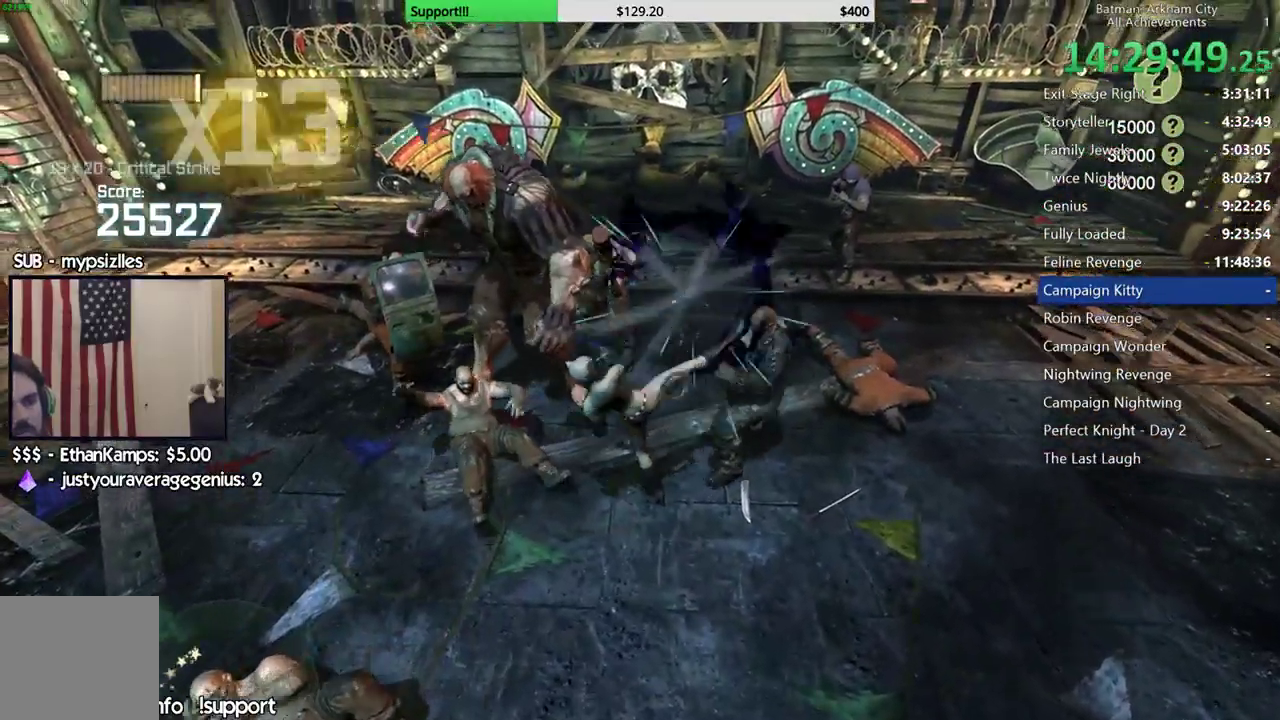
{"buttons": [], "left_stick": "center", "right_stick": "center", "events": [[50, "Y", "down"], [117, "Y", "up"], [150, "left_stick", "center"], [200, "Y", "down"], [300, "Y", "up"], [383, "Y", "down"], [467, "Y", "up"]]}
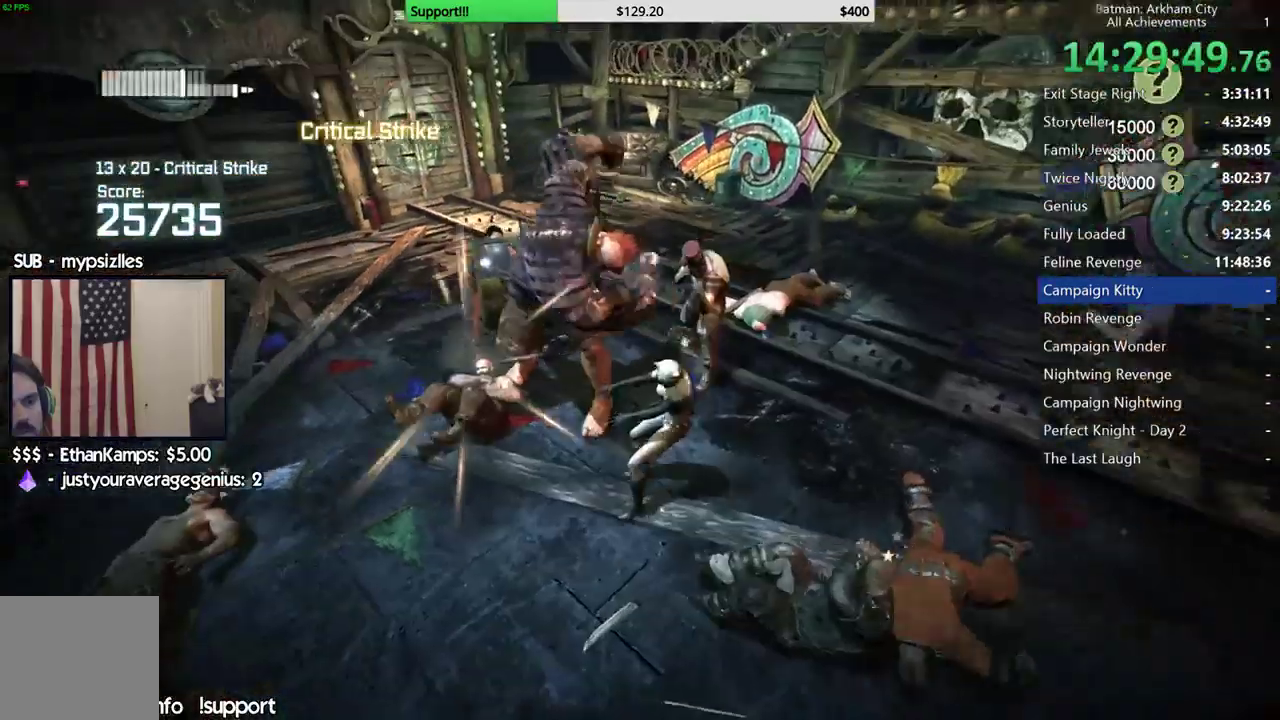
{"buttons": [], "left_stick": "up-left", "right_stick": "center", "events": [[233, "left_stick", "up"], [350, "X", "down"], [350, "left_stick", "up-left"], [433, "X", "up"]]}
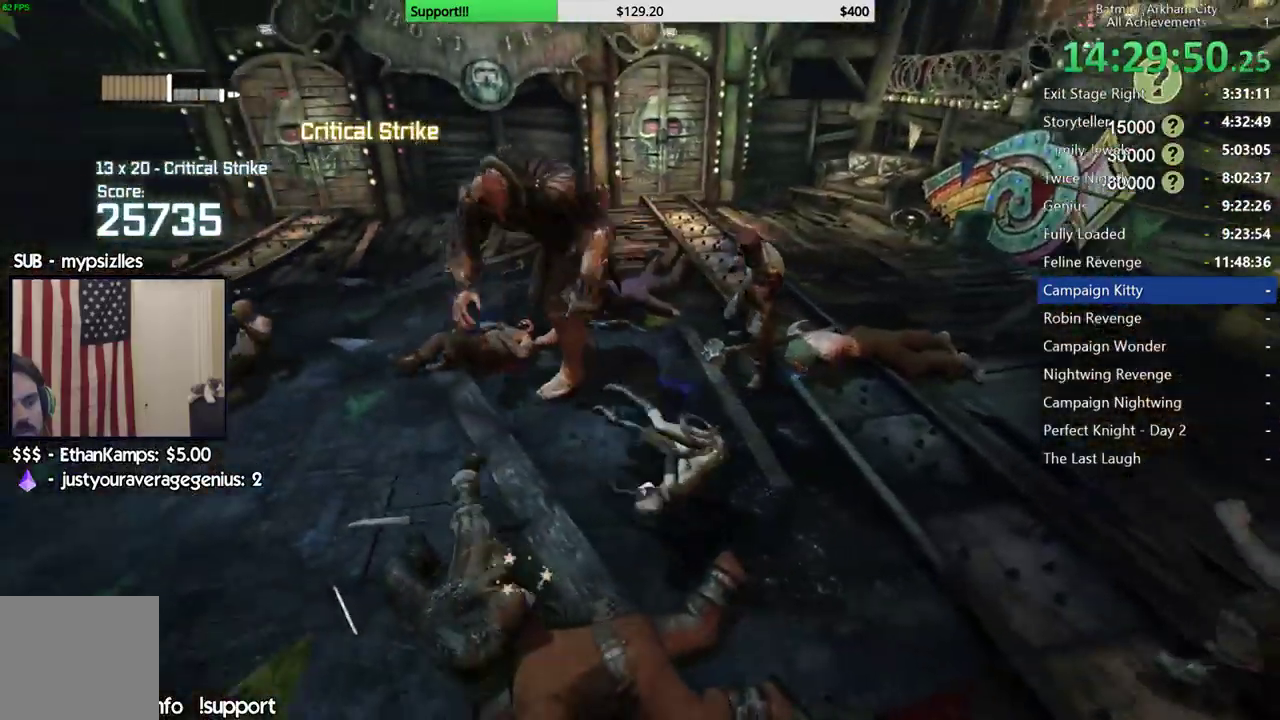
{"buttons": [], "left_stick": "up-left", "right_stick": "down-left", "events": [[17, "X", "down"], [83, "X", "up"], [167, "X", "down"], [250, "X", "up"], [450, "right_stick", "down-left"]]}
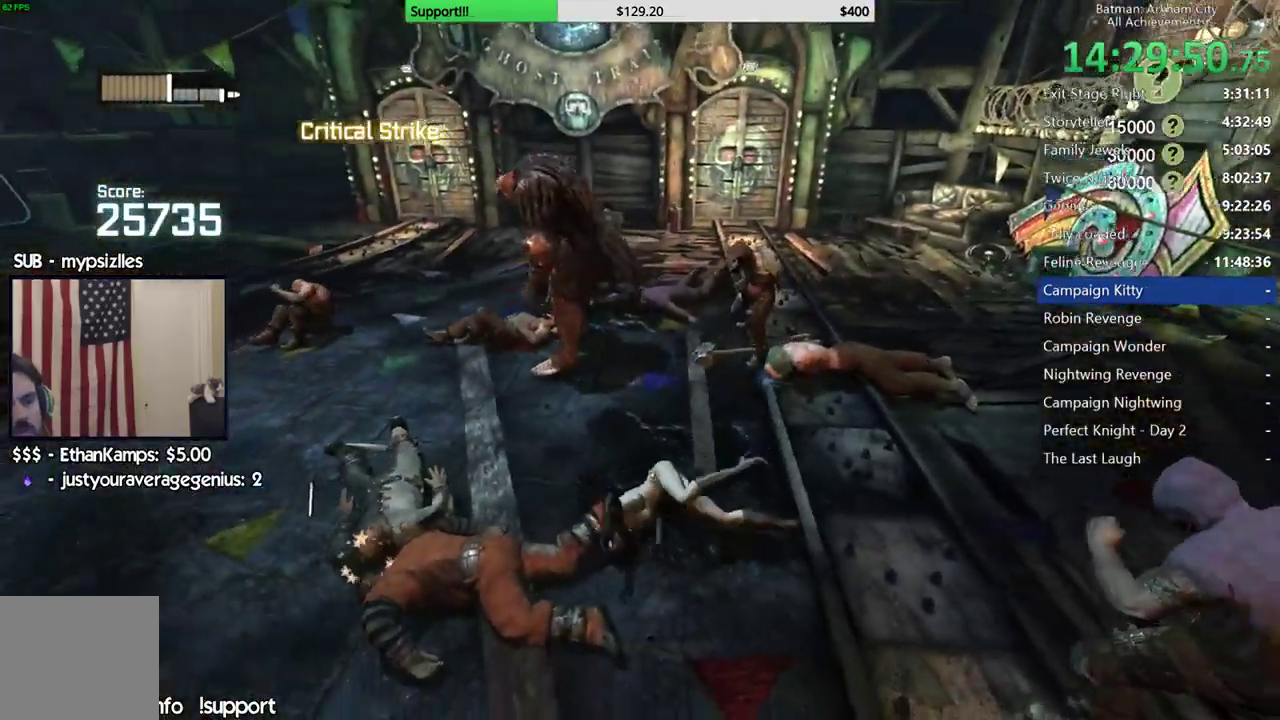
{"buttons": [], "left_stick": "up-left", "right_stick": "down-left", "events": [[117, "right_stick", "center"], [183, "X", "down"], [300, "X", "up"], [433, "right_stick", "down-left"]]}
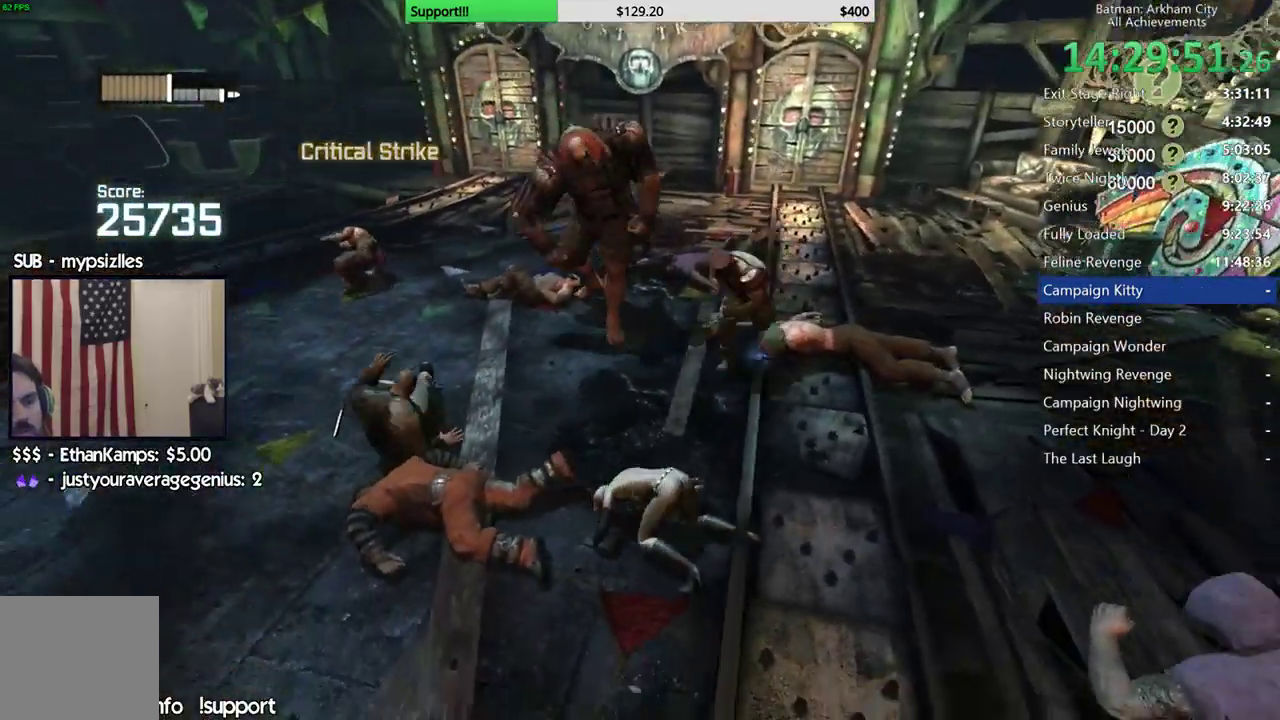
{"buttons": [], "left_stick": "up", "right_stick": "center", "events": [[50, "right_stick", "center"], [100, "X", "down"], [200, "X", "up"], [283, "X", "down"], [283, "left_stick", "up"], [383, "X", "up"]]}
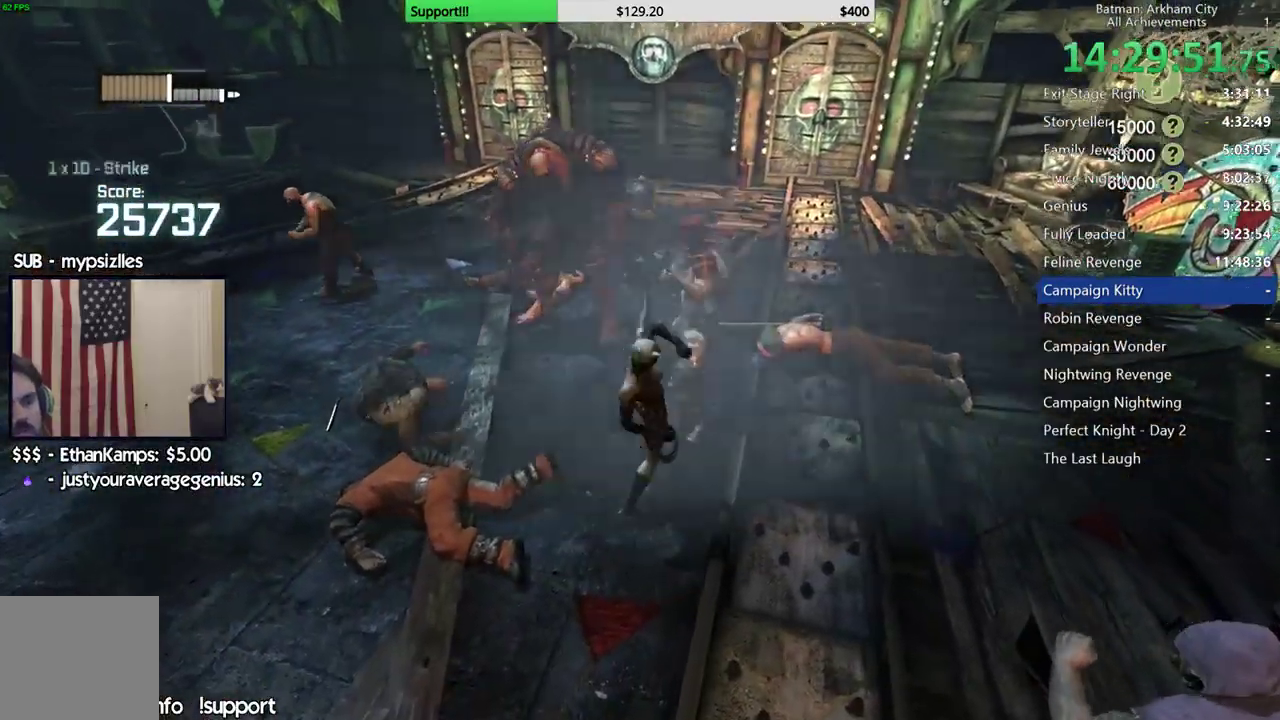
{"buttons": [], "left_stick": "up", "right_stick": "center", "events": [[50, "X", "down"], [150, "X", "up"], [200, "X", "down"], [317, "X", "up"], [383, "X", "down"], [483, "X", "up"]]}
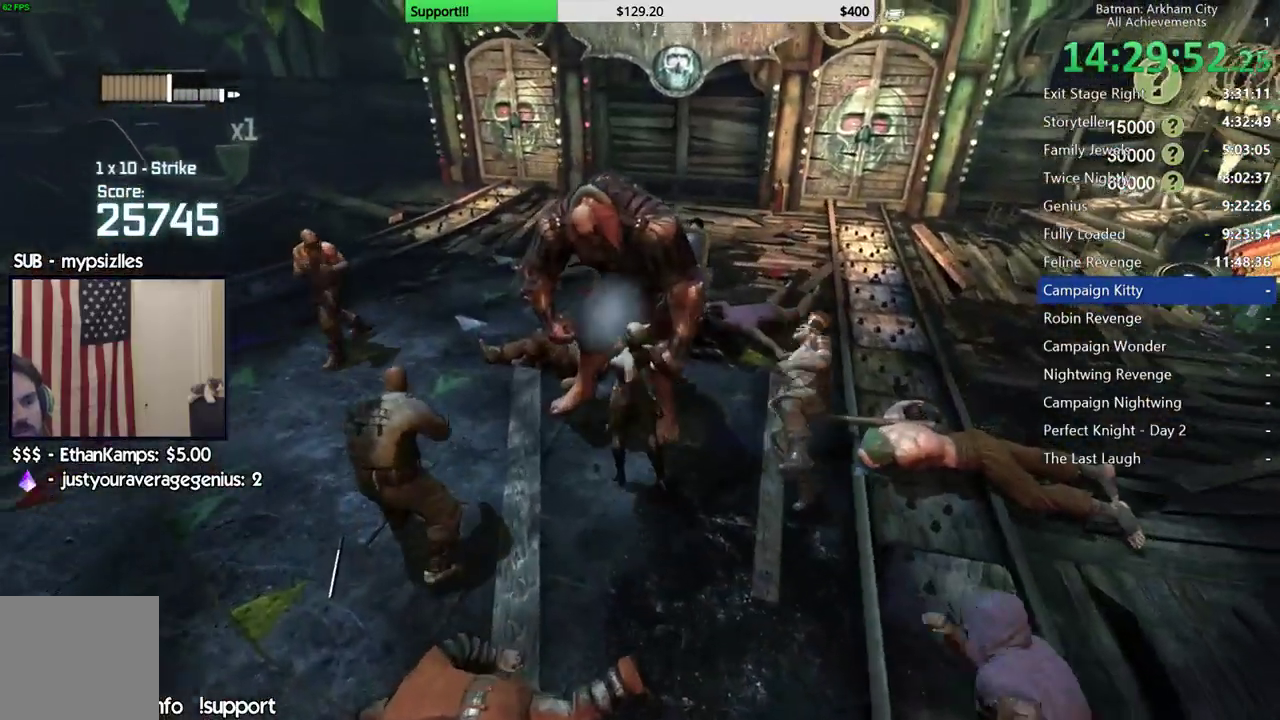
{"buttons": [], "left_stick": "up", "right_stick": "center", "events": [[50, "X", "down"], [167, "X", "up"], [233, "X", "down"], [317, "X", "up"]]}